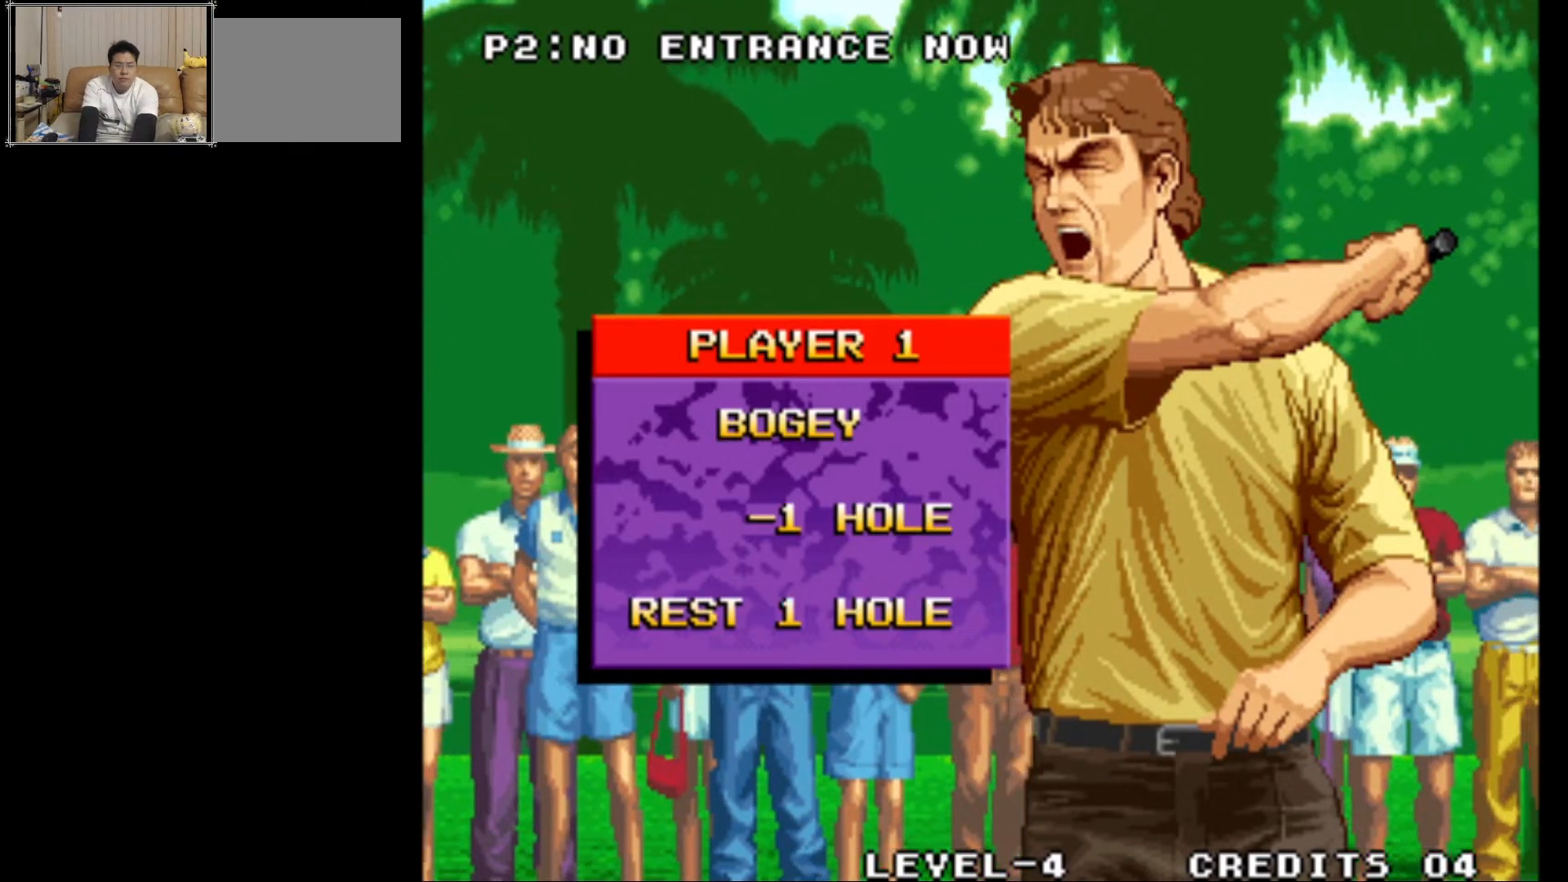
Gameplay with a controller (arcade stick); each line is a JSON object with the inputs held at the frame after it. "events" lists button and stick changes between this image and that frame as [ms after this image, input, new state], when the widget could be followed in between. Not read: L3 R3.
{"buttons": [], "left_stick": "center", "events": [[283, "CROSS", "down"], [467, "CROSS", "up"]]}
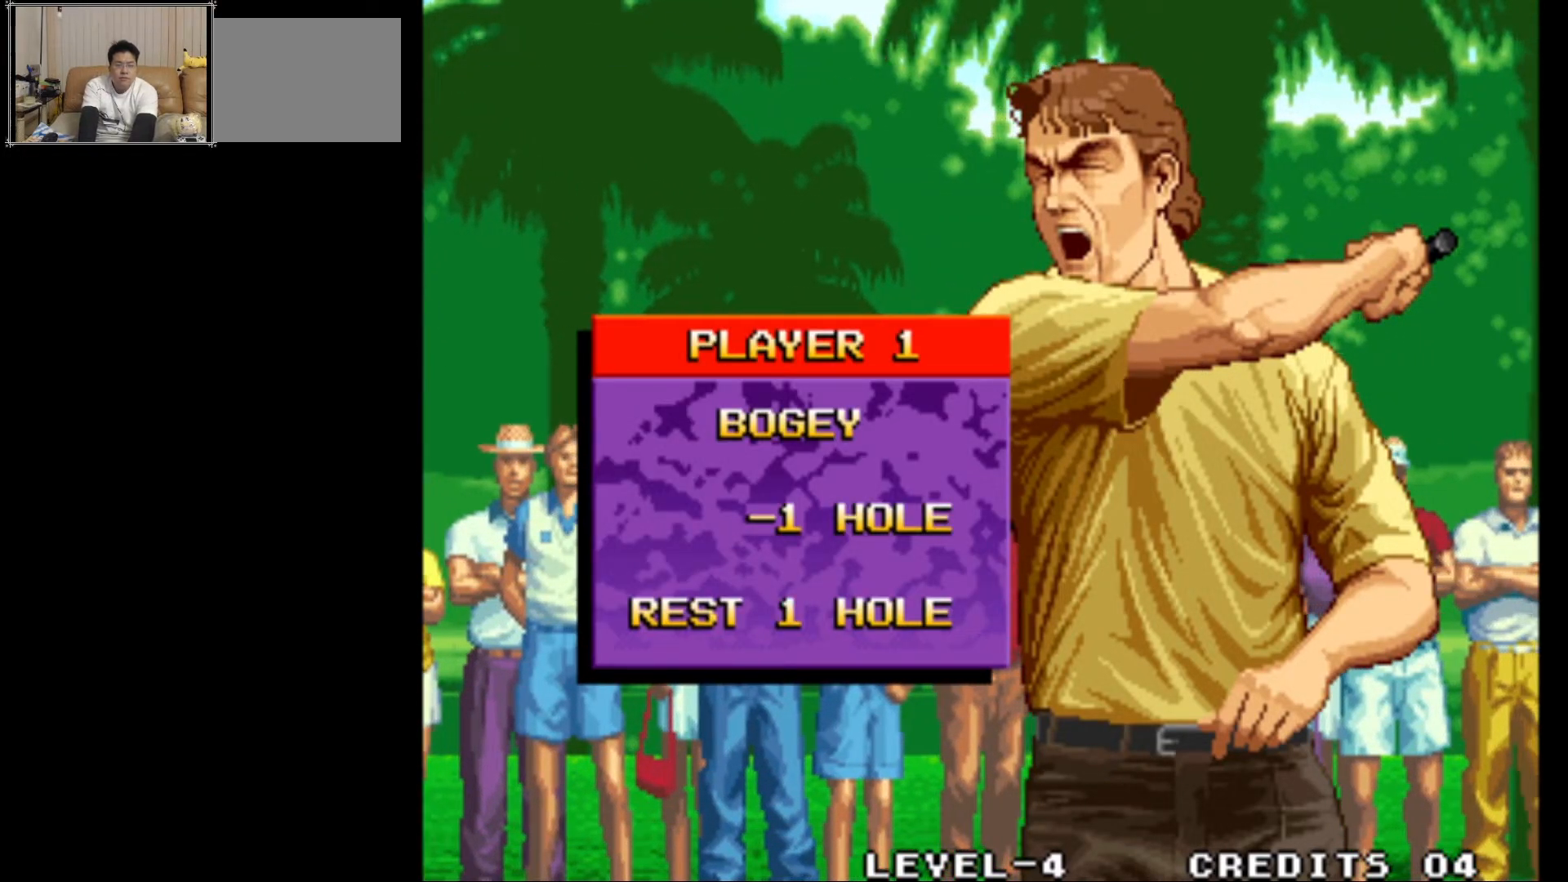
{"buttons": [], "left_stick": "center", "events": []}
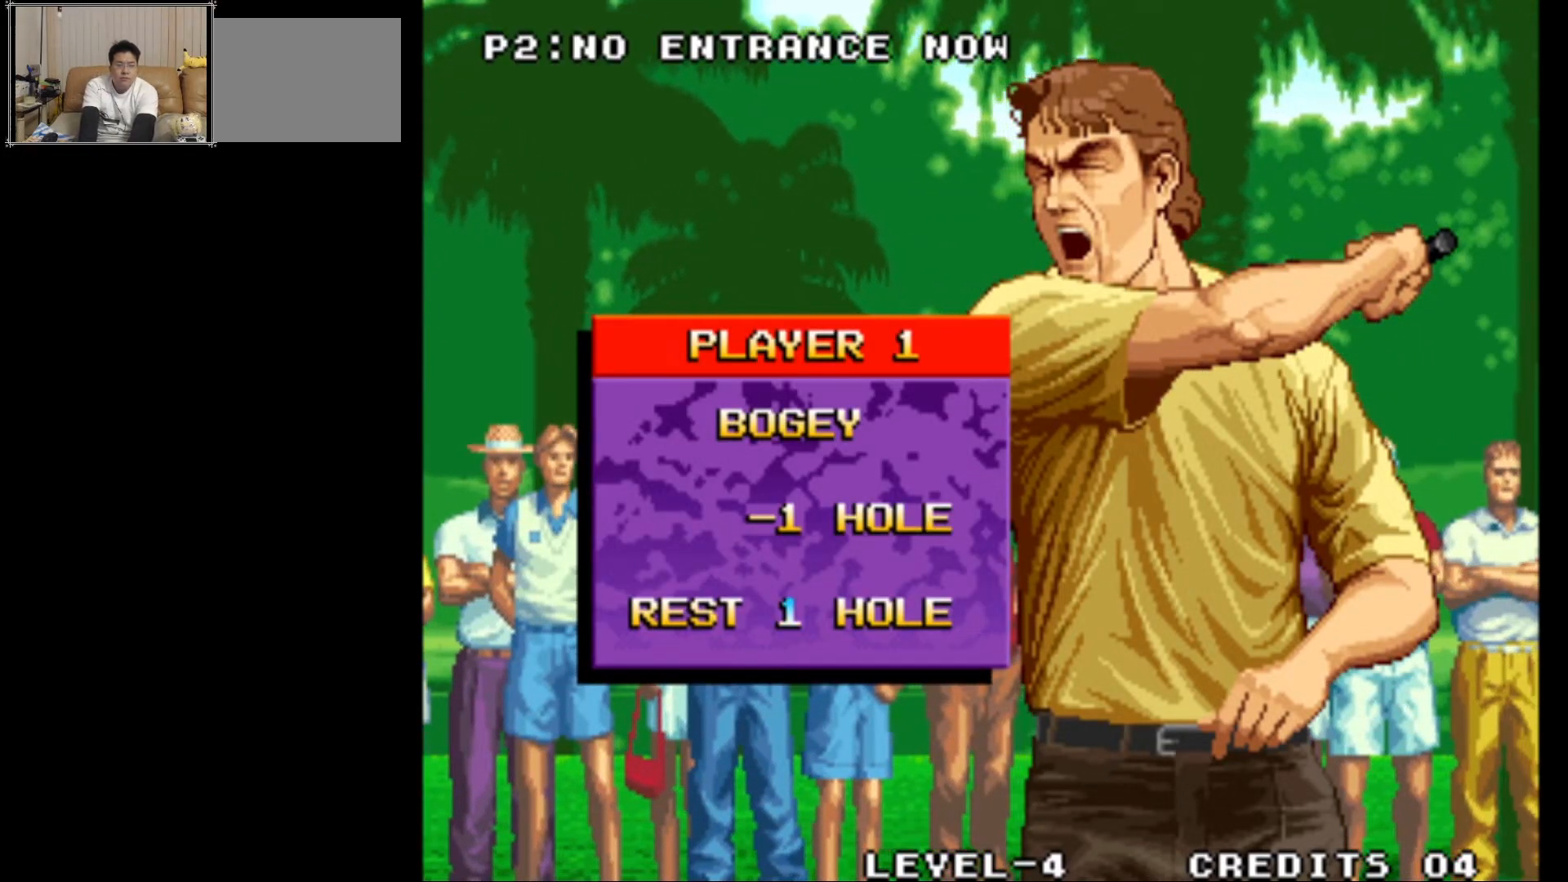
{"buttons": ["CROSS"], "left_stick": "center", "events": [[317, "CROSS", "down"]]}
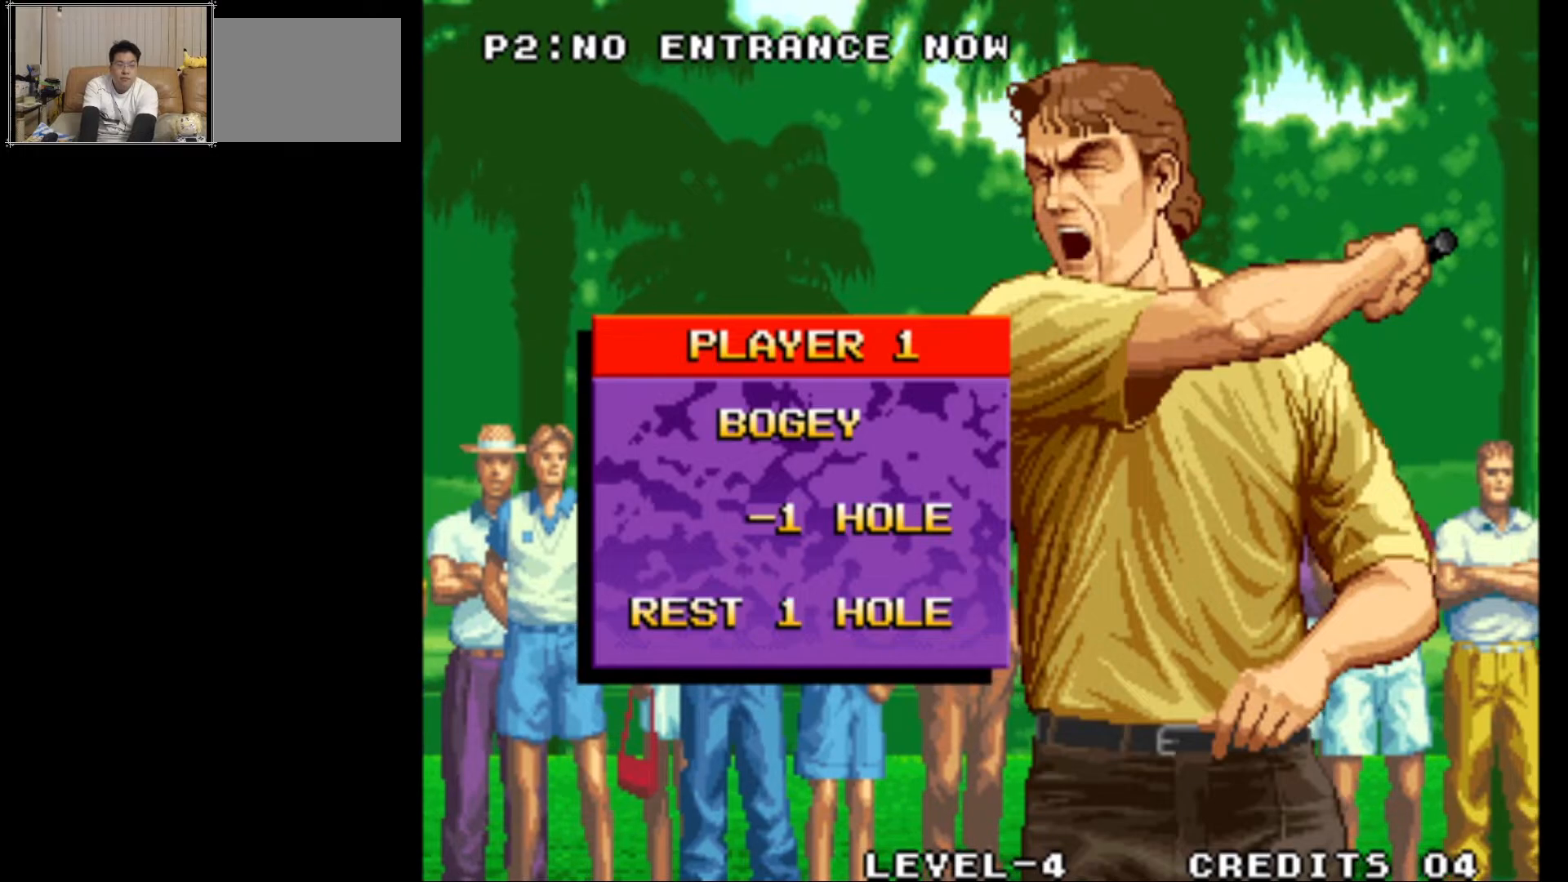
{"buttons": [], "left_stick": "center", "events": [[33, "CROSS", "up"]]}